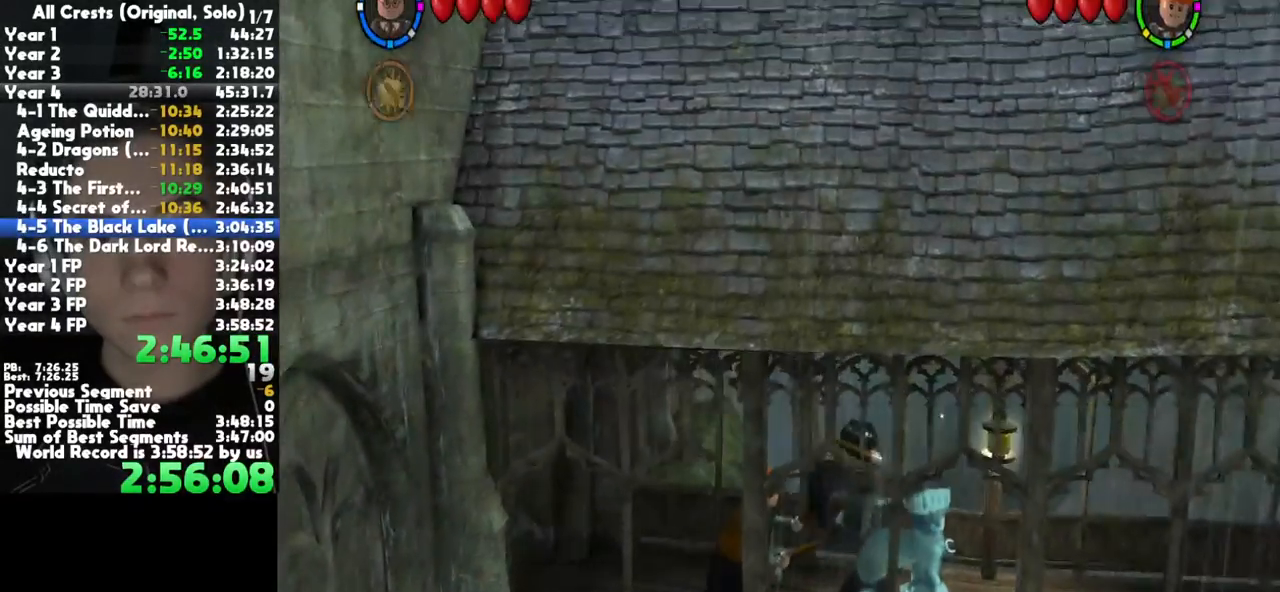
Gameplay with a controller (Xbox layout); each line is a JSON object with the inputs held at the frame after it. "button_events" lists button changes between this image and that frame as [ms after this image, input, new state], when the widget could be followed in between (sticks are given only as held states). This document gives stick clicks only as held states, not as events. Not read: other_buttons.
{"buttons": [], "left_stick": "right", "right_stick": "center", "button_events": [[117, "B", "up"]]}
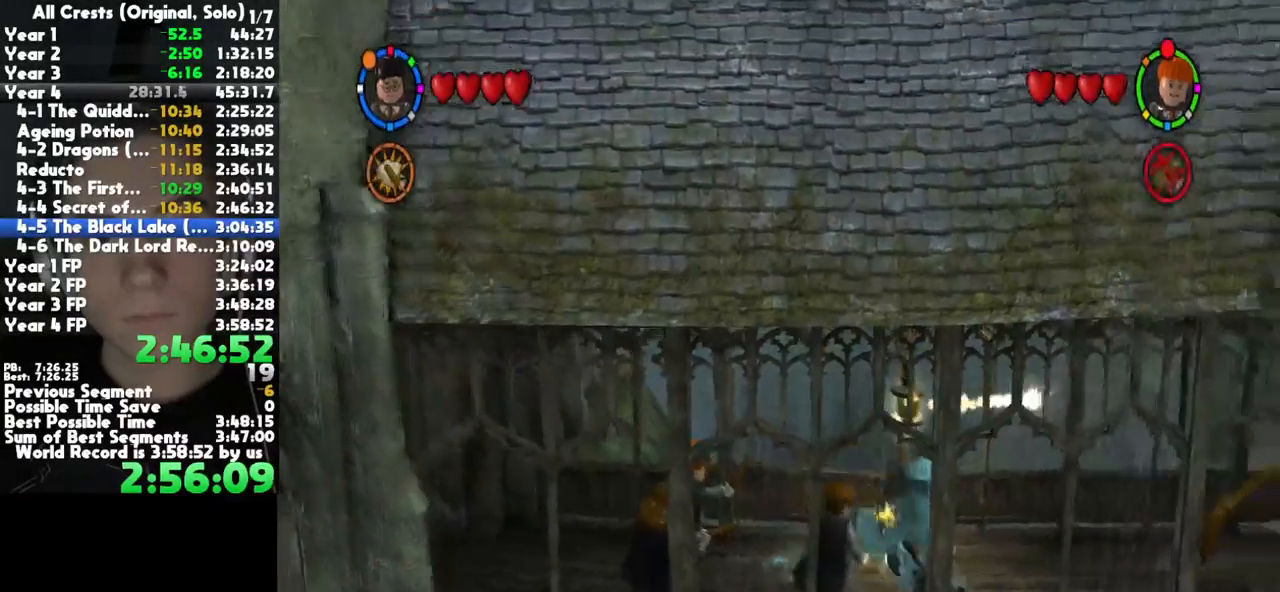
{"buttons": [], "left_stick": "right", "right_stick": "center", "button_events": []}
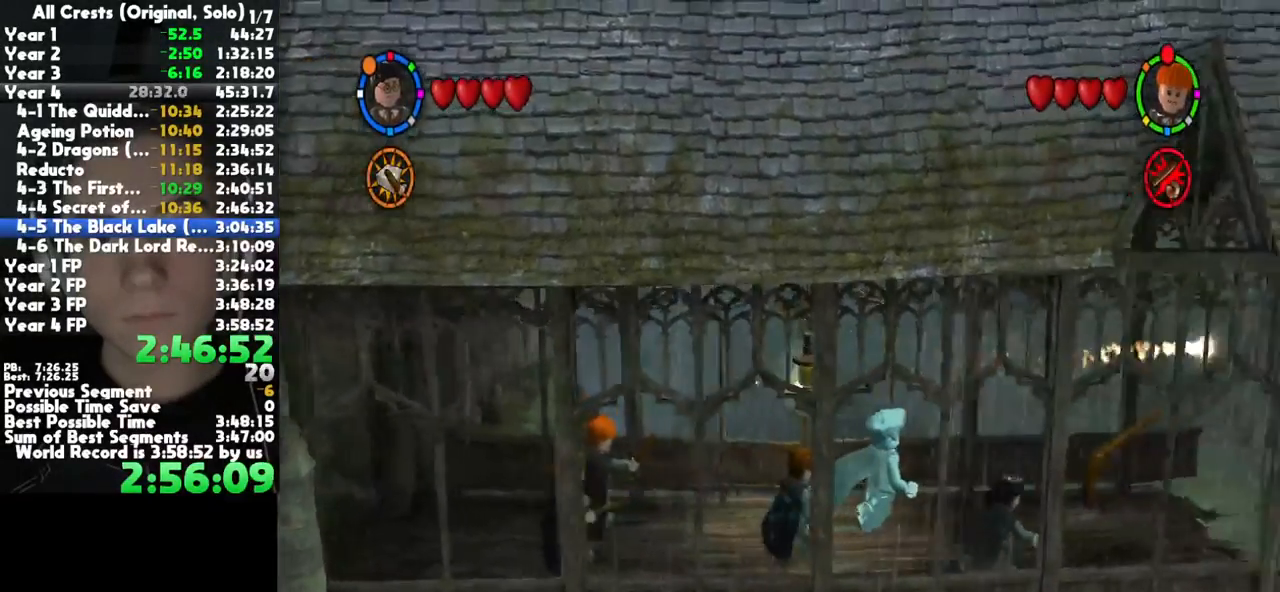
{"buttons": [], "left_stick": "up-right", "right_stick": "center", "button_events": [[367, "Y", "down"], [483, "Y", "up"]]}
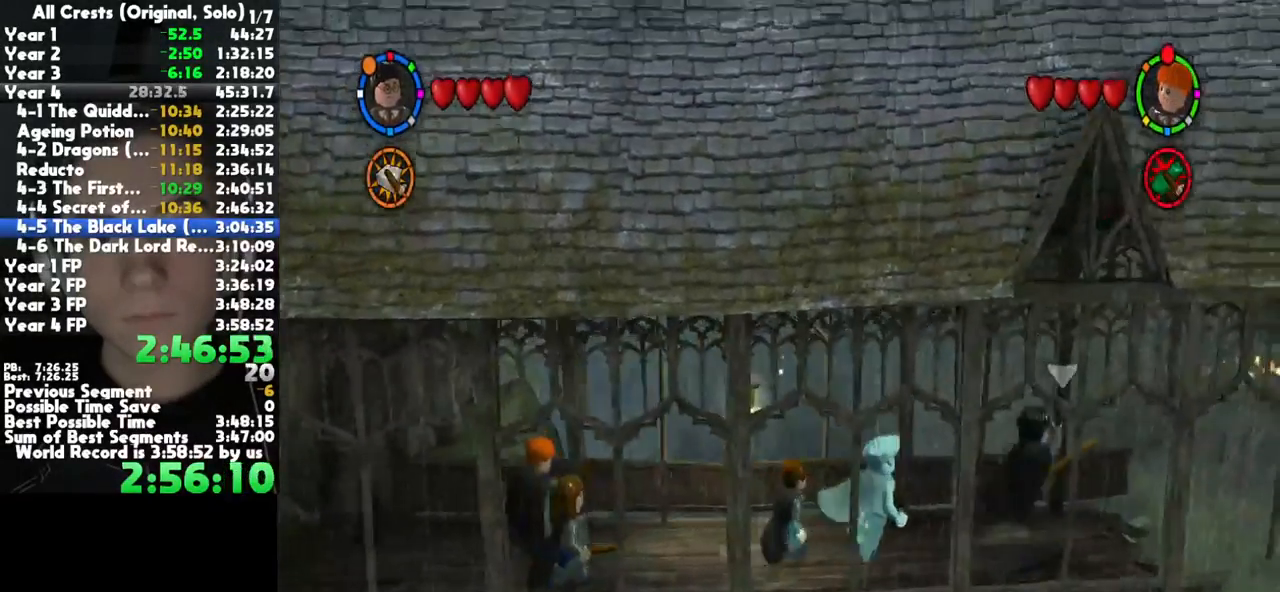
{"buttons": [], "left_stick": "right", "right_stick": "center", "button_events": []}
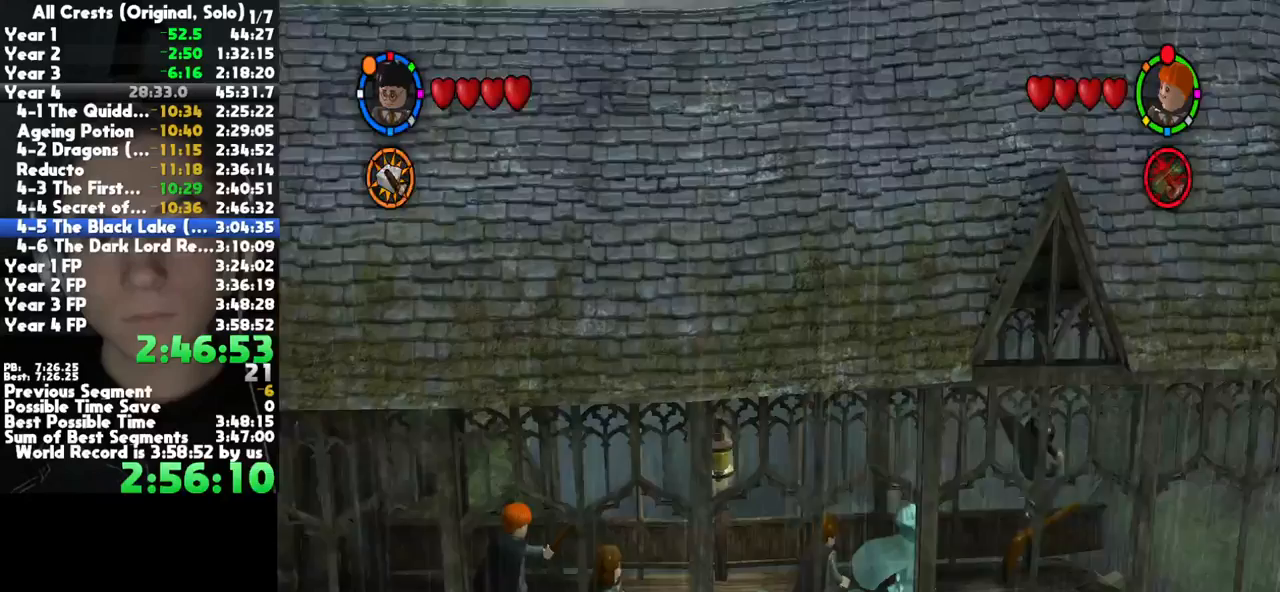
{"buttons": [], "left_stick": "right", "right_stick": "center", "button_events": []}
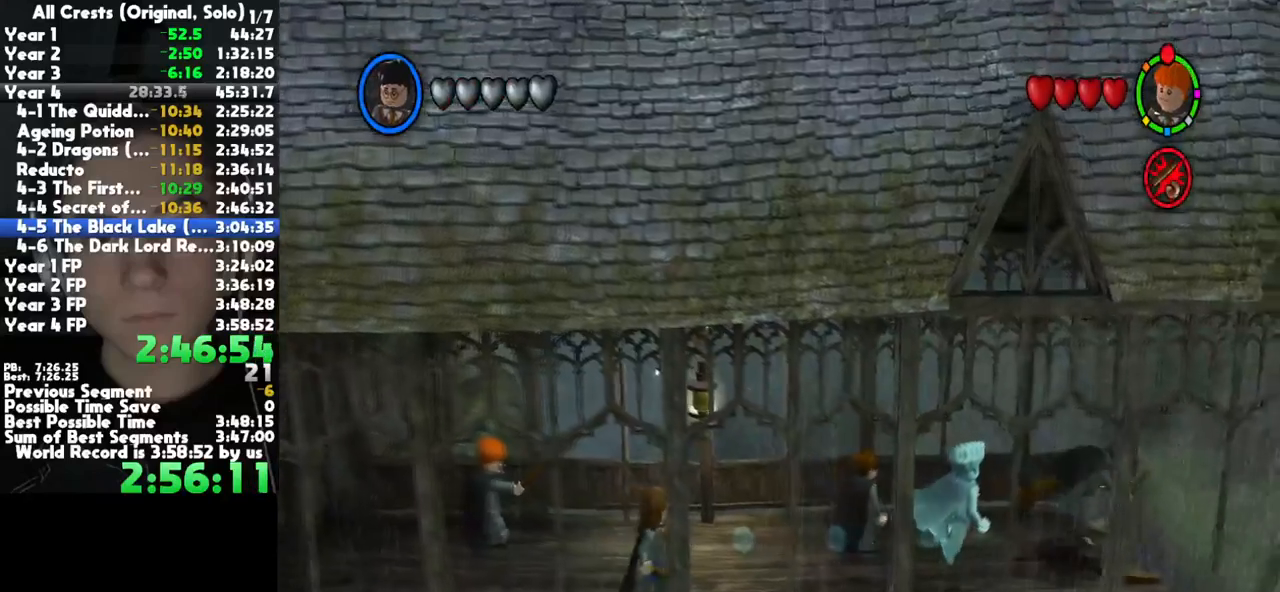
{"buttons": [], "left_stick": "right", "right_stick": "center", "button_events": []}
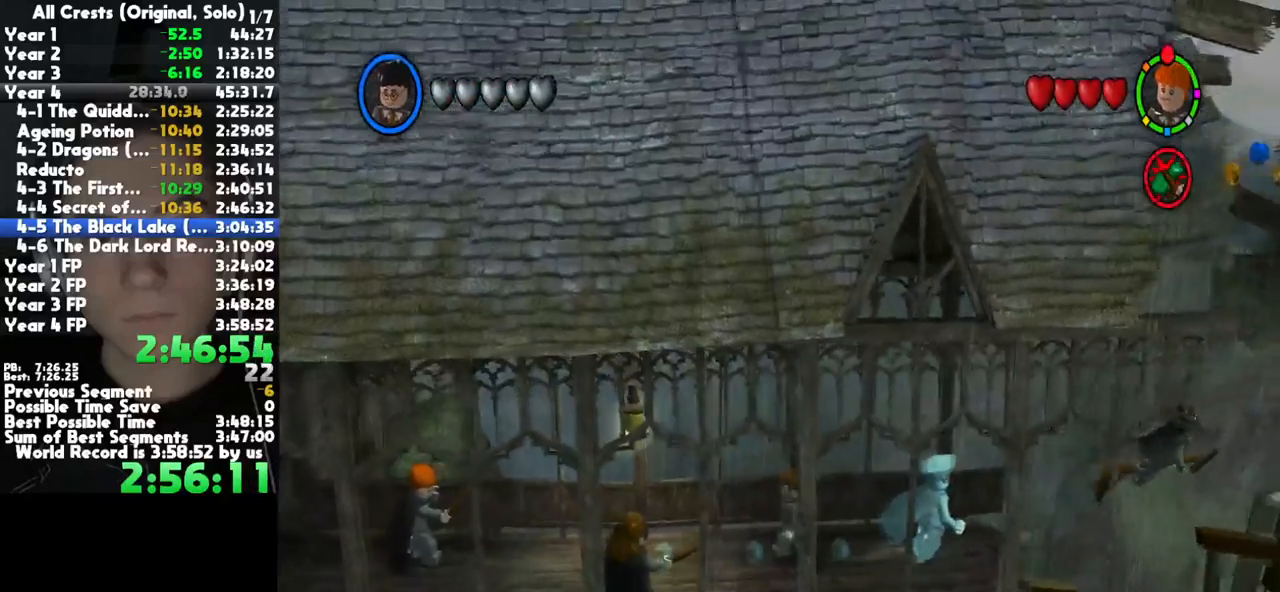
{"buttons": [], "left_stick": "right", "right_stick": "center", "button_events": []}
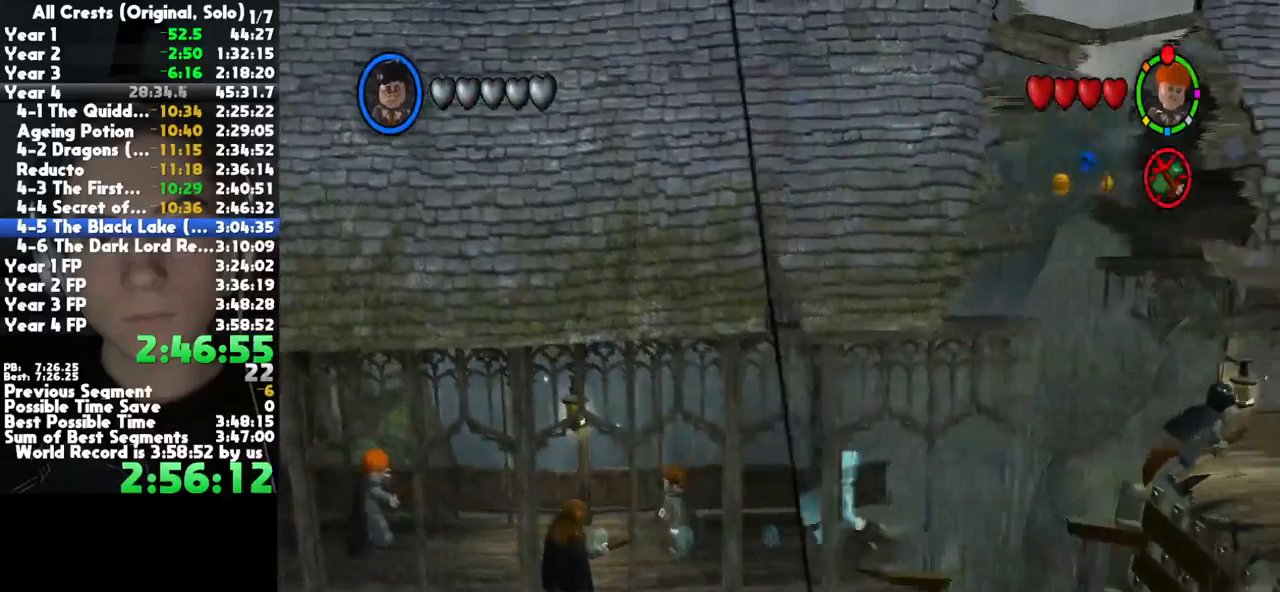
{"buttons": [], "left_stick": "right", "right_stick": "center", "button_events": []}
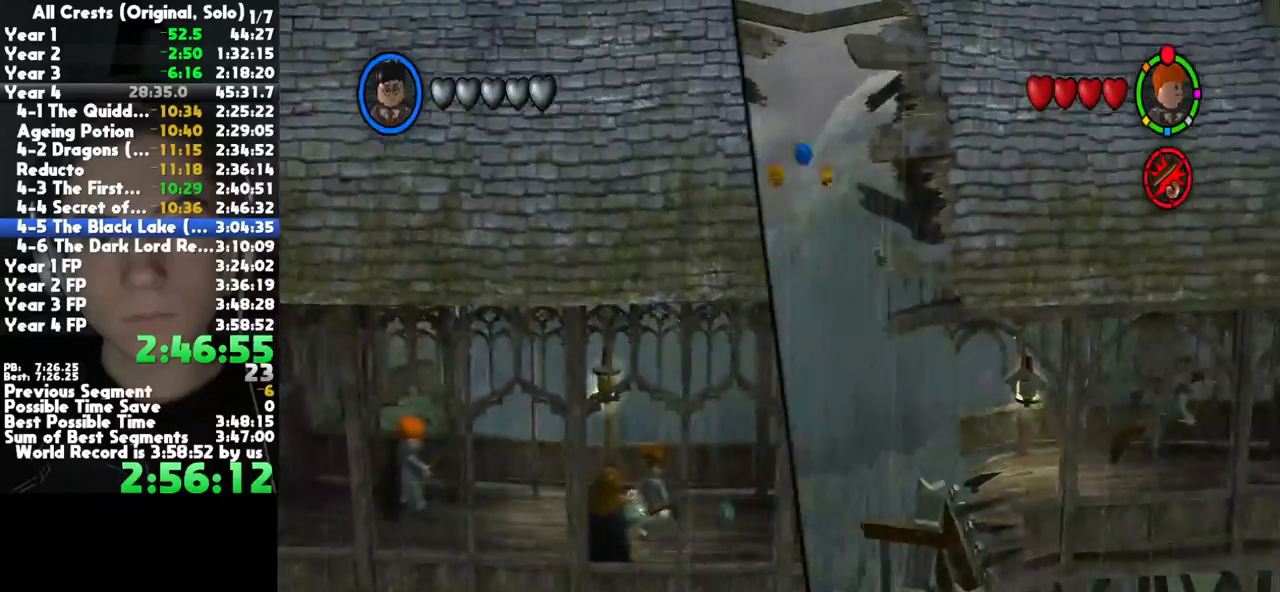
{"buttons": [], "left_stick": "right", "right_stick": "center", "button_events": []}
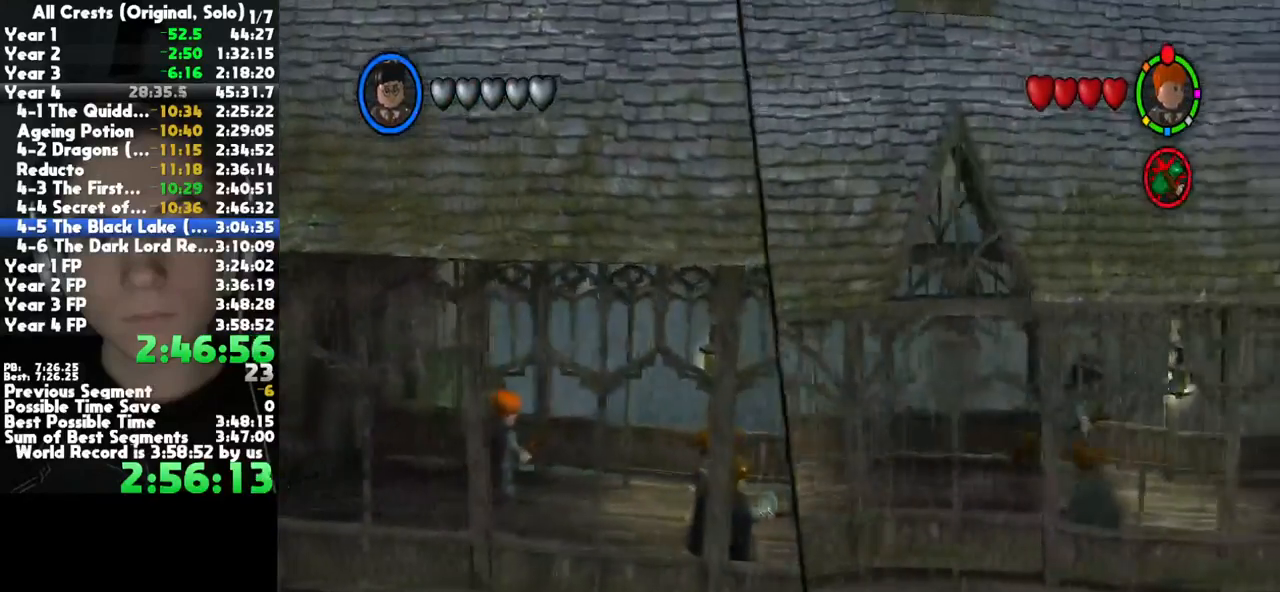
{"buttons": [], "left_stick": "right", "right_stick": "center", "button_events": []}
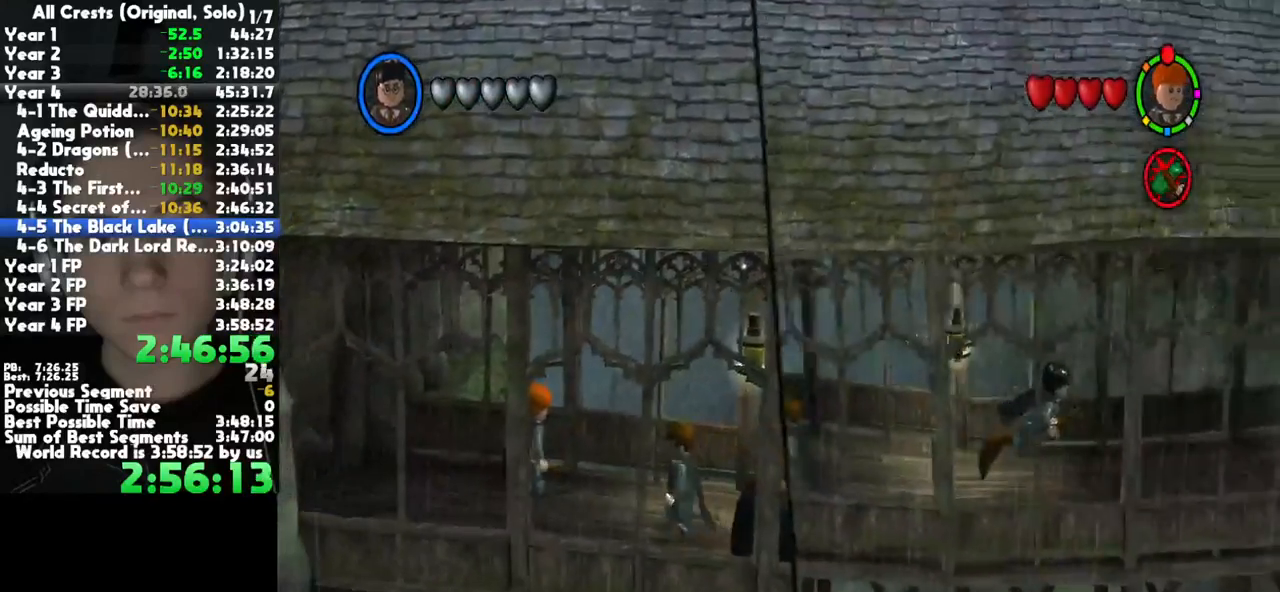
{"buttons": [], "left_stick": "right", "right_stick": "center", "button_events": []}
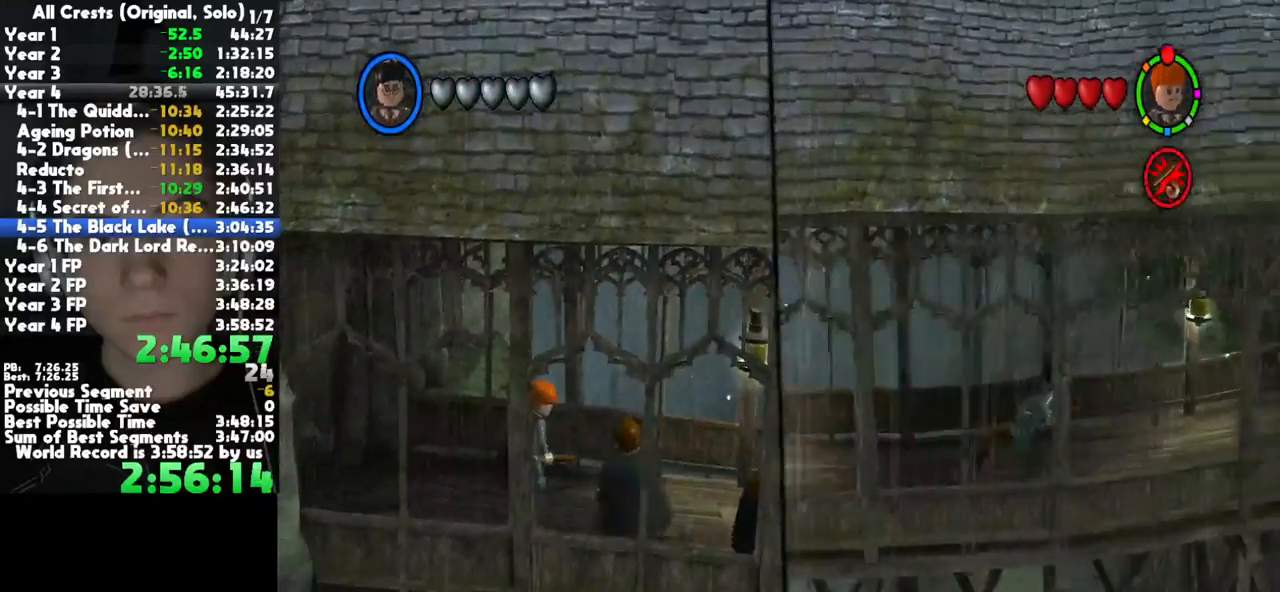
{"buttons": [], "left_stick": "right", "right_stick": "center", "button_events": []}